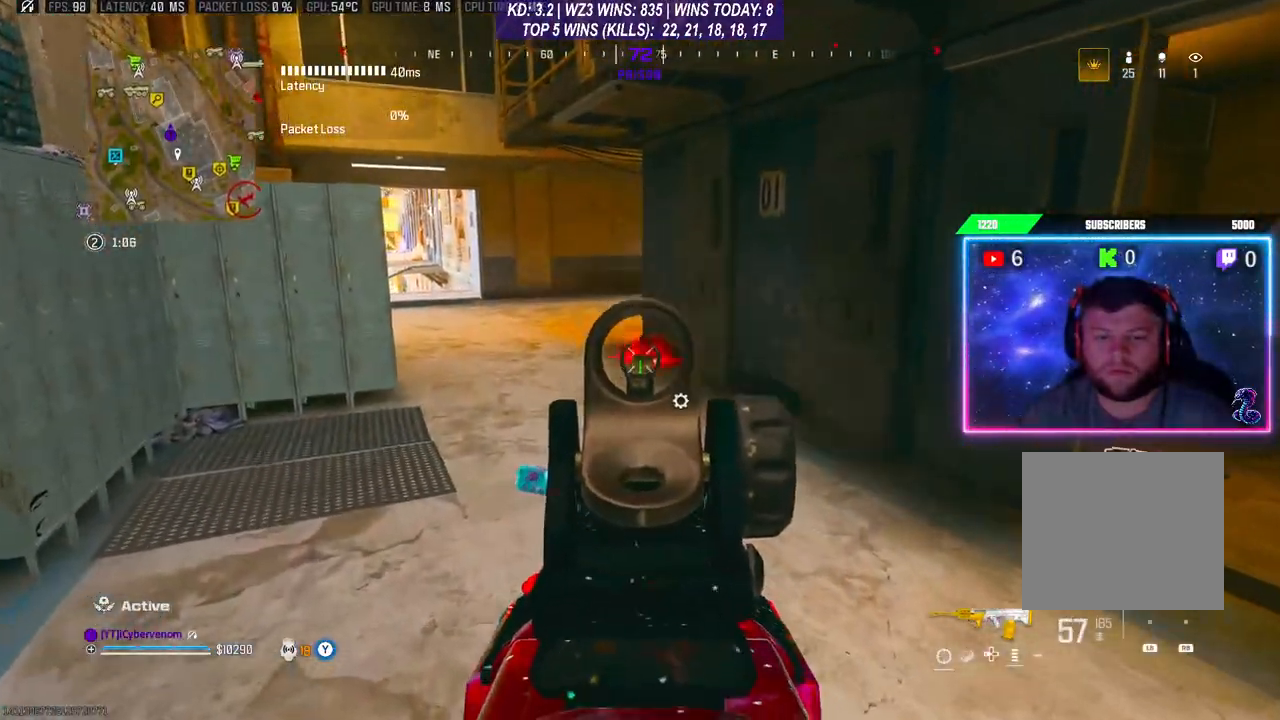
Gameplay with a controller (Xbox layout); each line is a JSON object with the inputs held at the frame after it. "events" lists button and stick changes between this image and that frame as [ms after this image, input, new state], when the widget could be followed in between.
{"buttons": ["L2"], "left_stick": "center", "right_stick": "center", "events": [[100, "R2", "down"], [200, "R2", "up"]]}
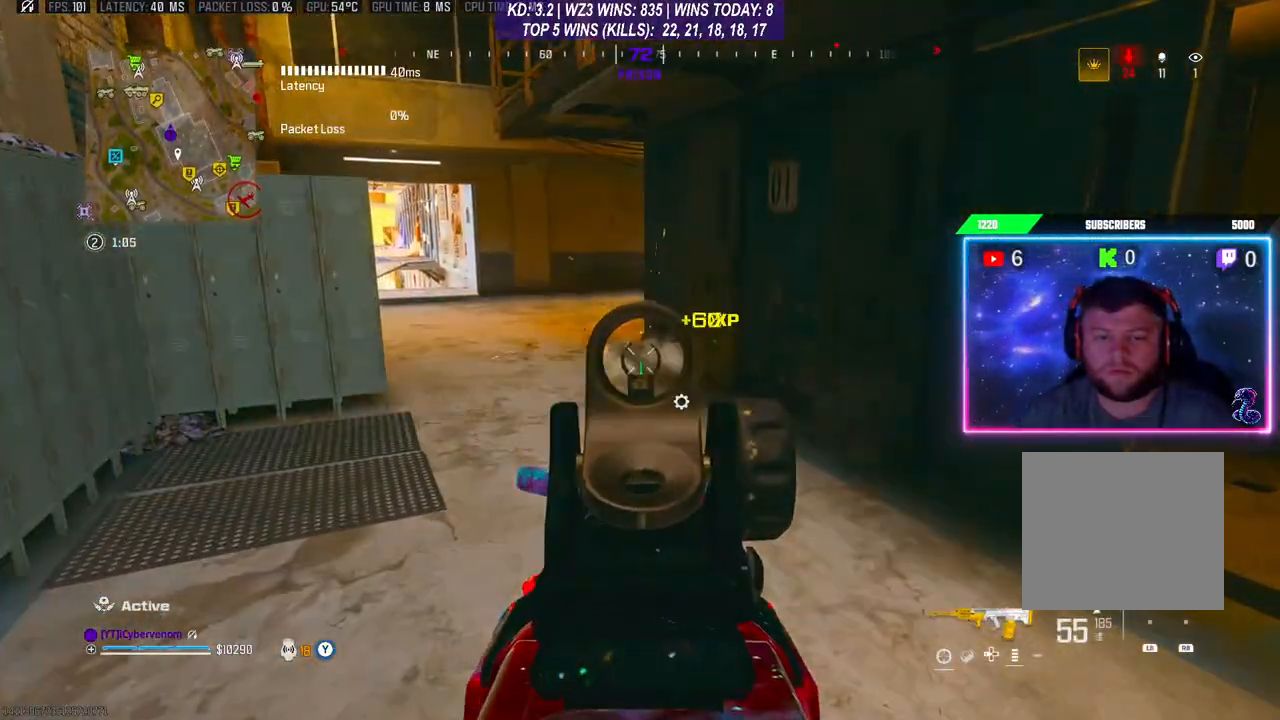
{"buttons": ["X"], "left_stick": "center", "right_stick": "center", "events": [[133, "L2", "up"], [300, "X", "down"]]}
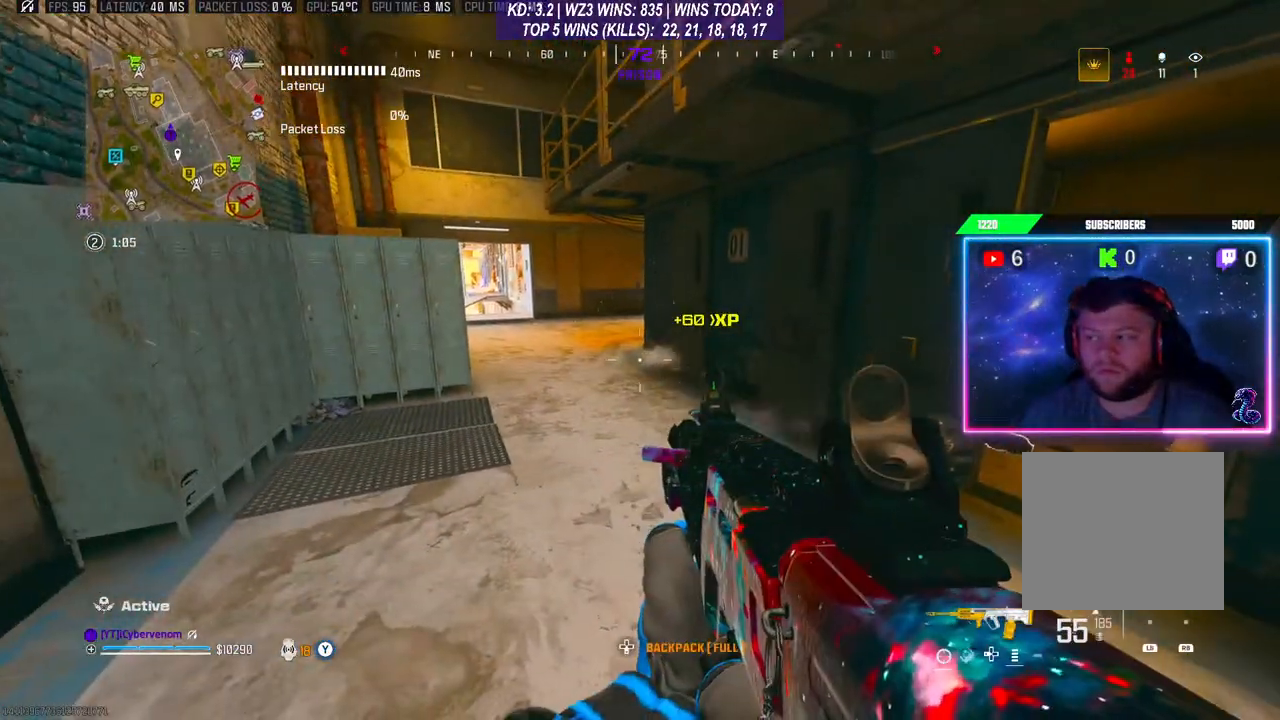
{"buttons": [], "left_stick": "center", "right_stick": "center", "events": [[300, "X", "up"]]}
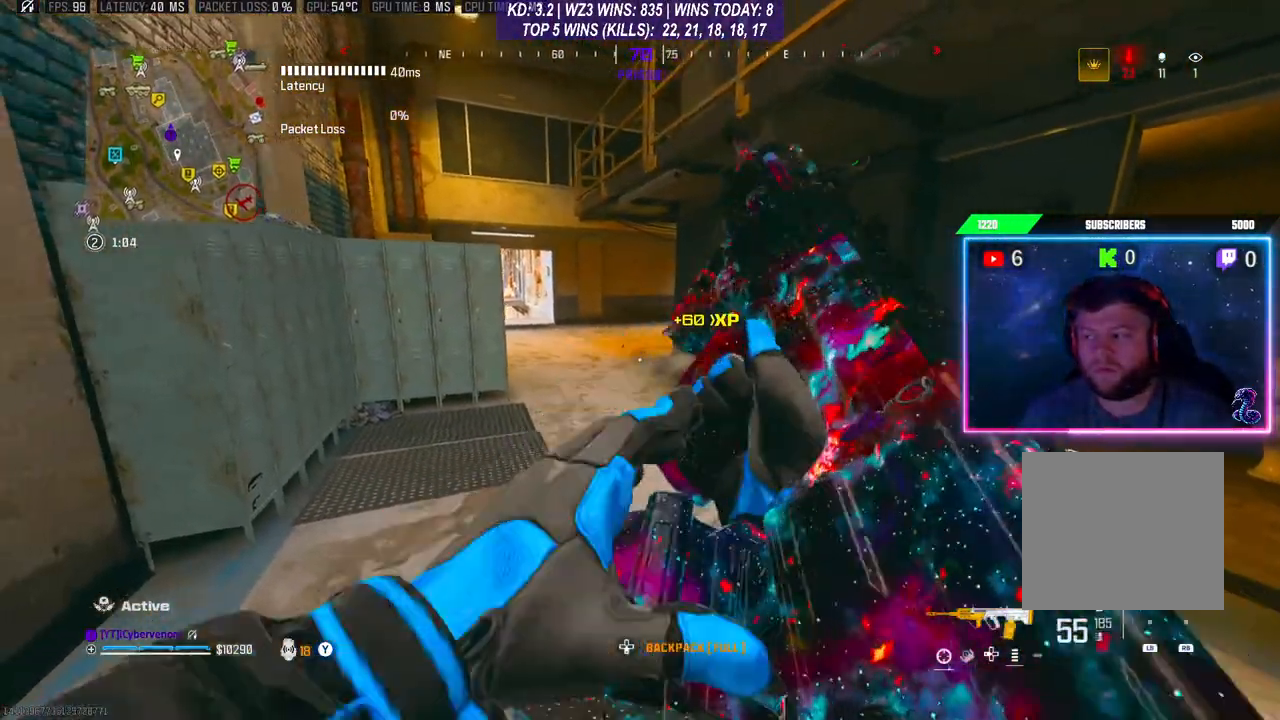
{"buttons": [], "left_stick": "center", "right_stick": "center", "events": []}
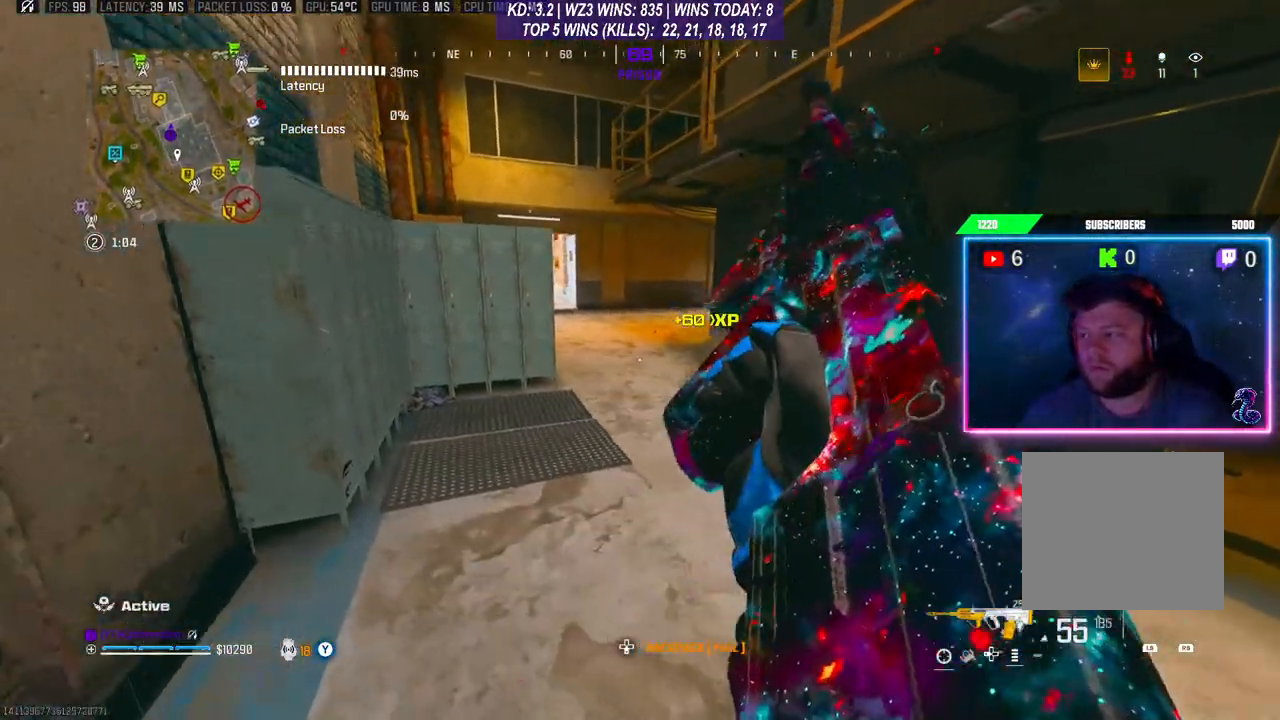
{"buttons": [], "left_stick": "center", "right_stick": "center", "events": []}
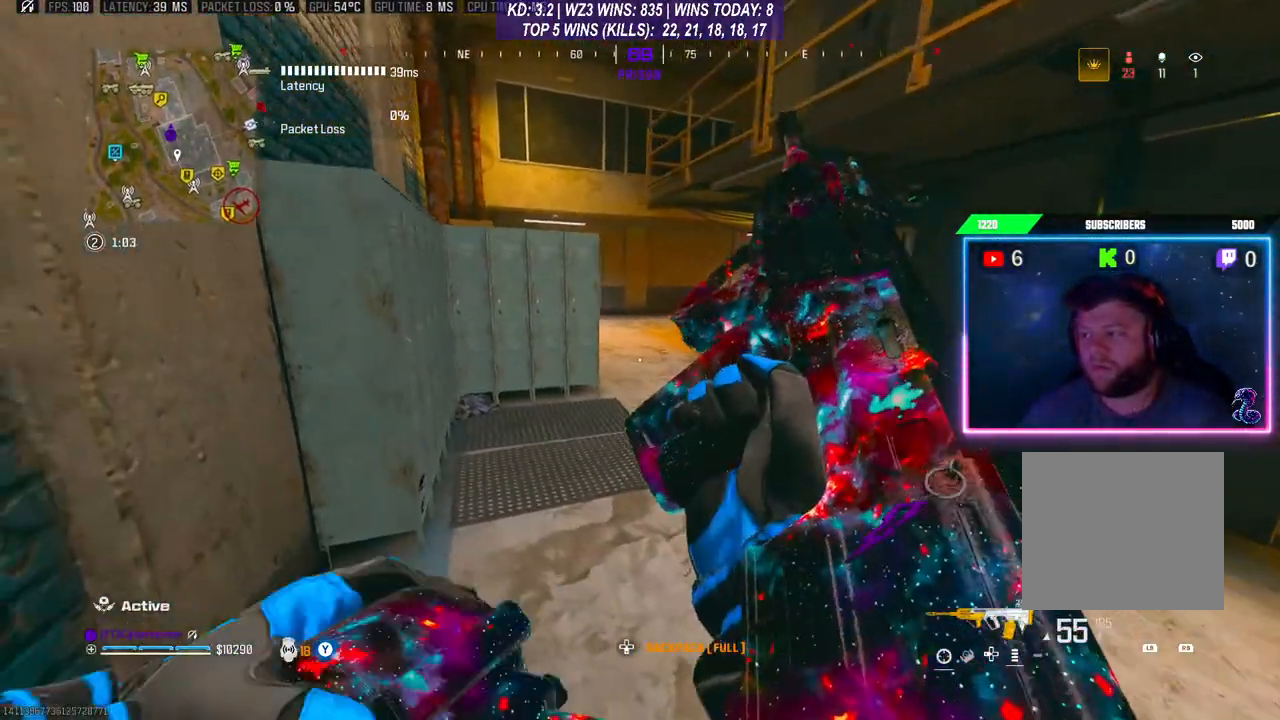
{"buttons": [], "left_stick": "center", "right_stick": "center", "events": [[33, "left_stick", "left"], [433, "left_stick", "center"]]}
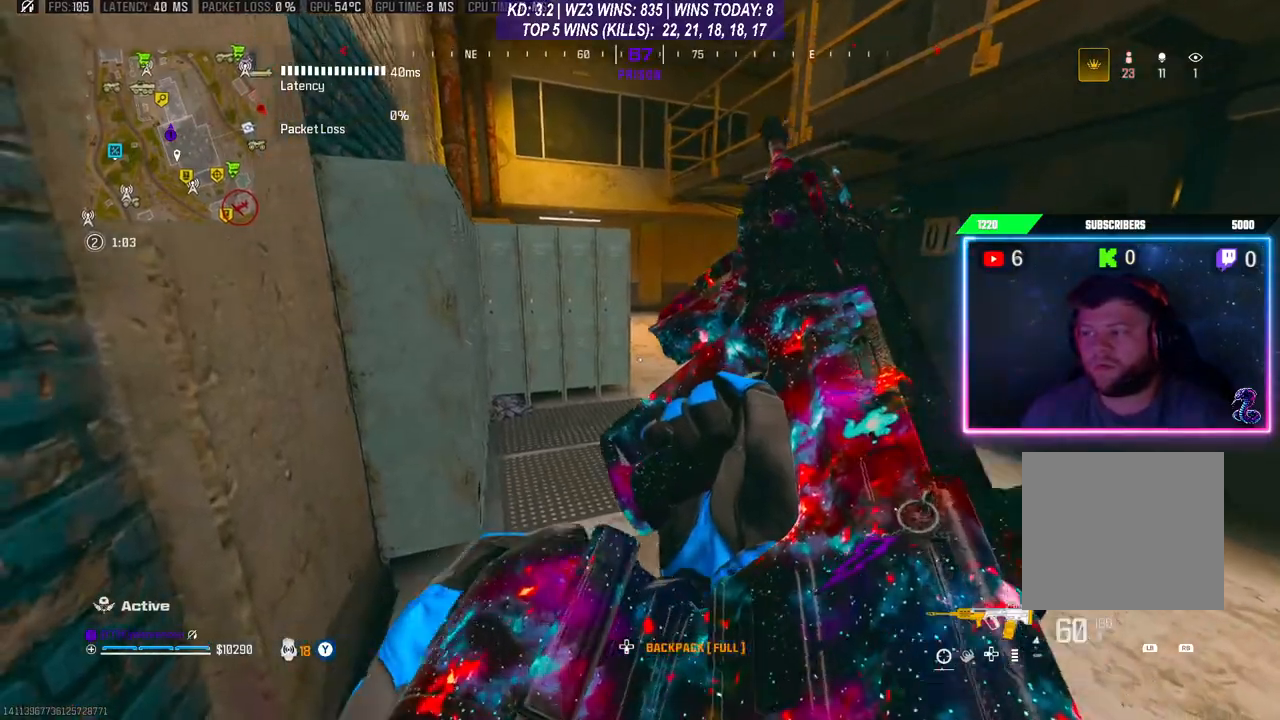
{"buttons": [], "left_stick": "center", "right_stick": "center", "events": []}
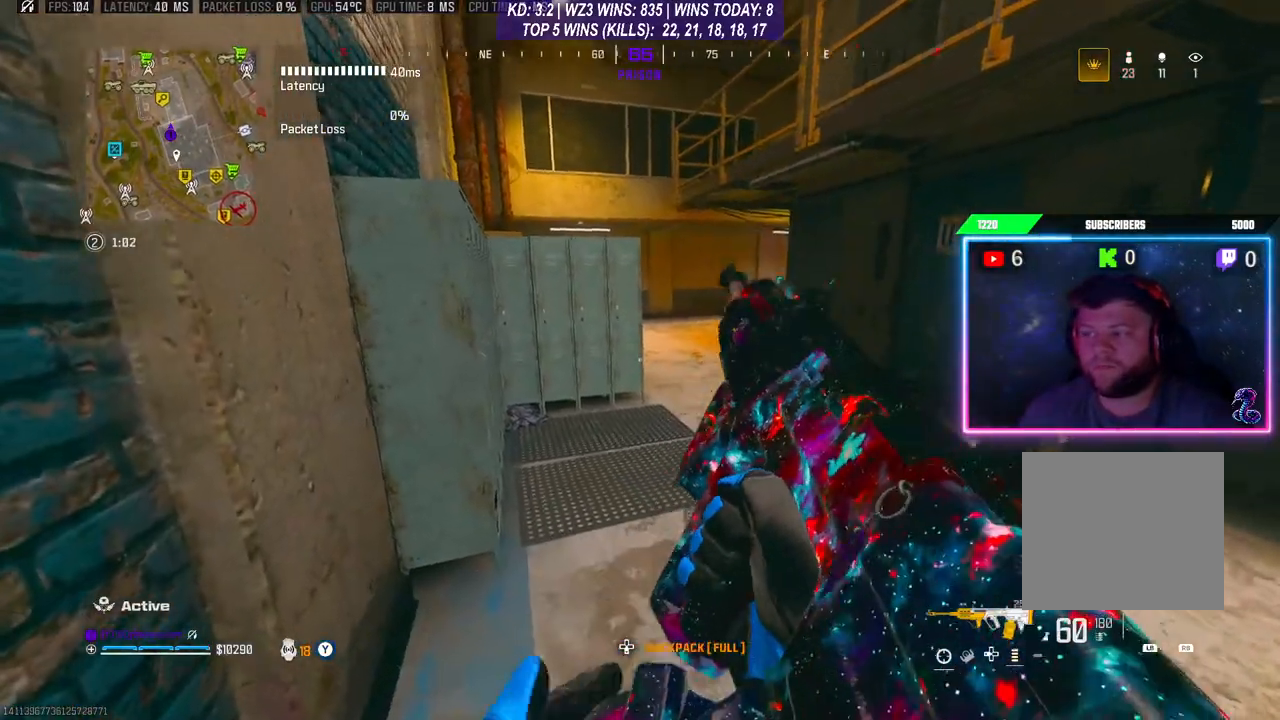
{"buttons": [], "left_stick": "center", "right_stick": "center", "events": []}
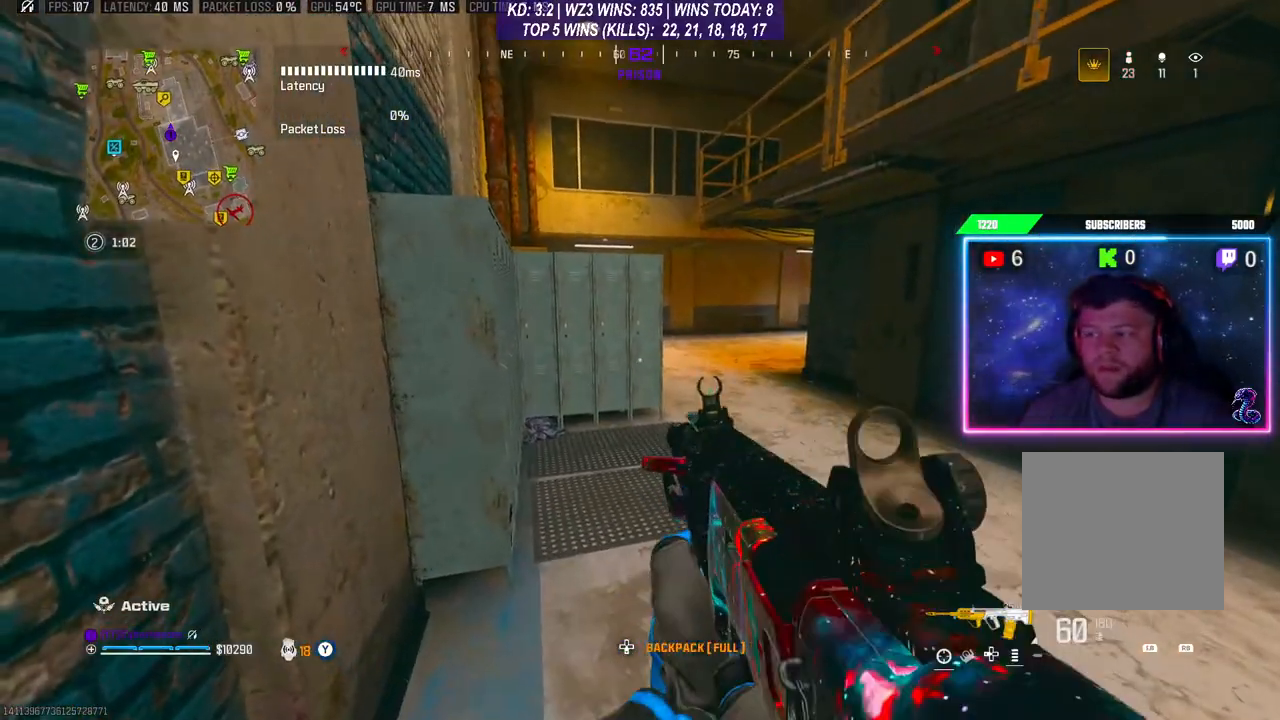
{"buttons": [], "left_stick": "left", "right_stick": "center", "events": [[400, "left_stick", "left"], [467, "Y", "down"], [500, "Y", "up"]]}
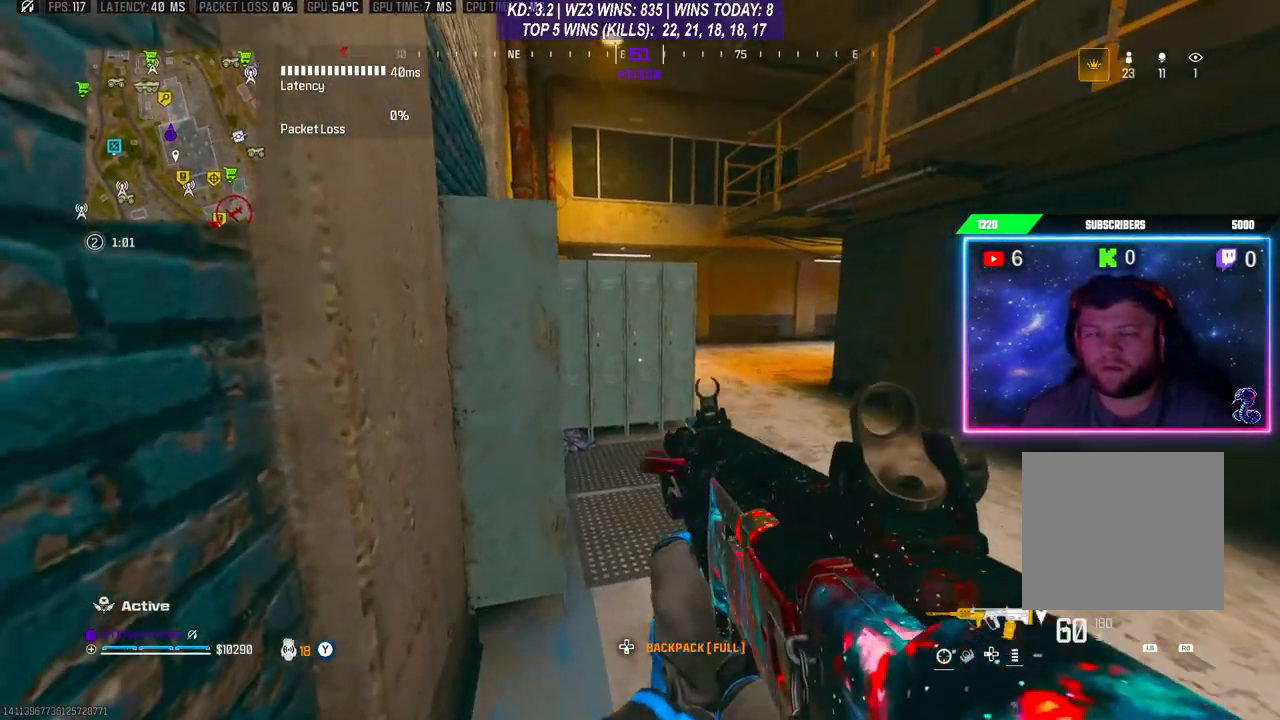
{"buttons": [], "left_stick": "center", "right_stick": "center", "events": [[167, "left_stick", "center"]]}
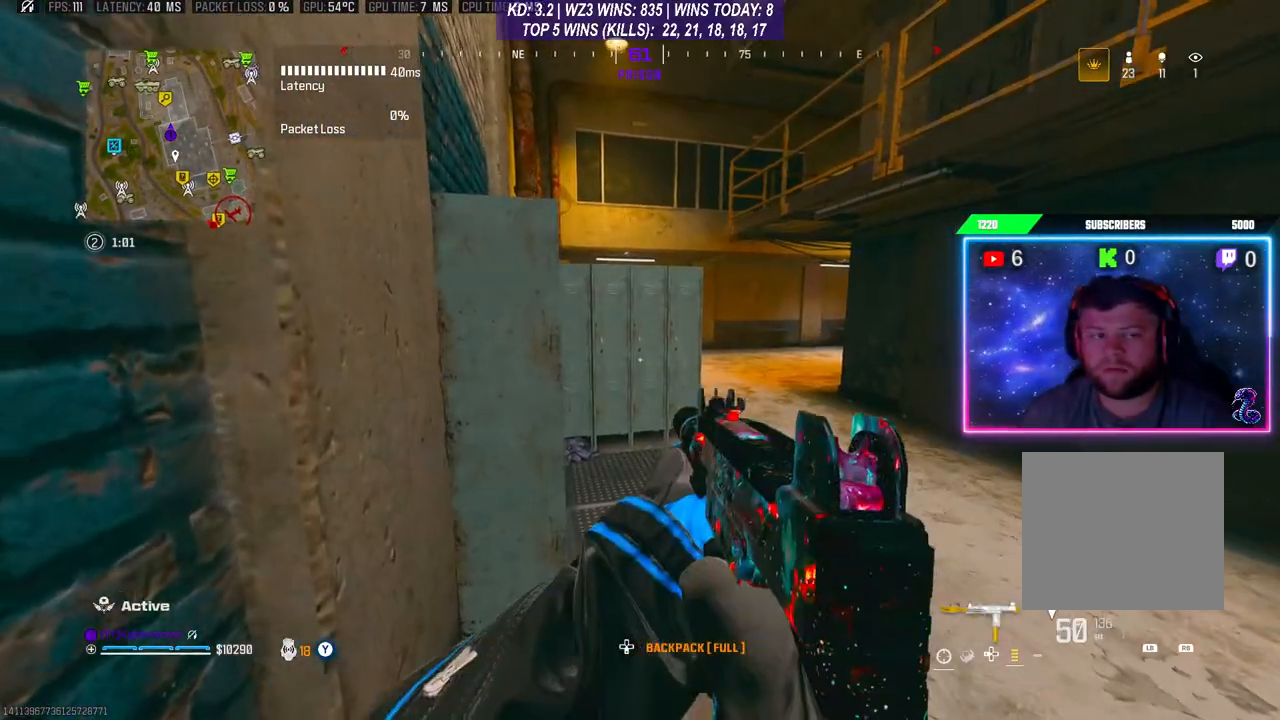
{"buttons": [], "left_stick": "center", "right_stick": "center", "events": []}
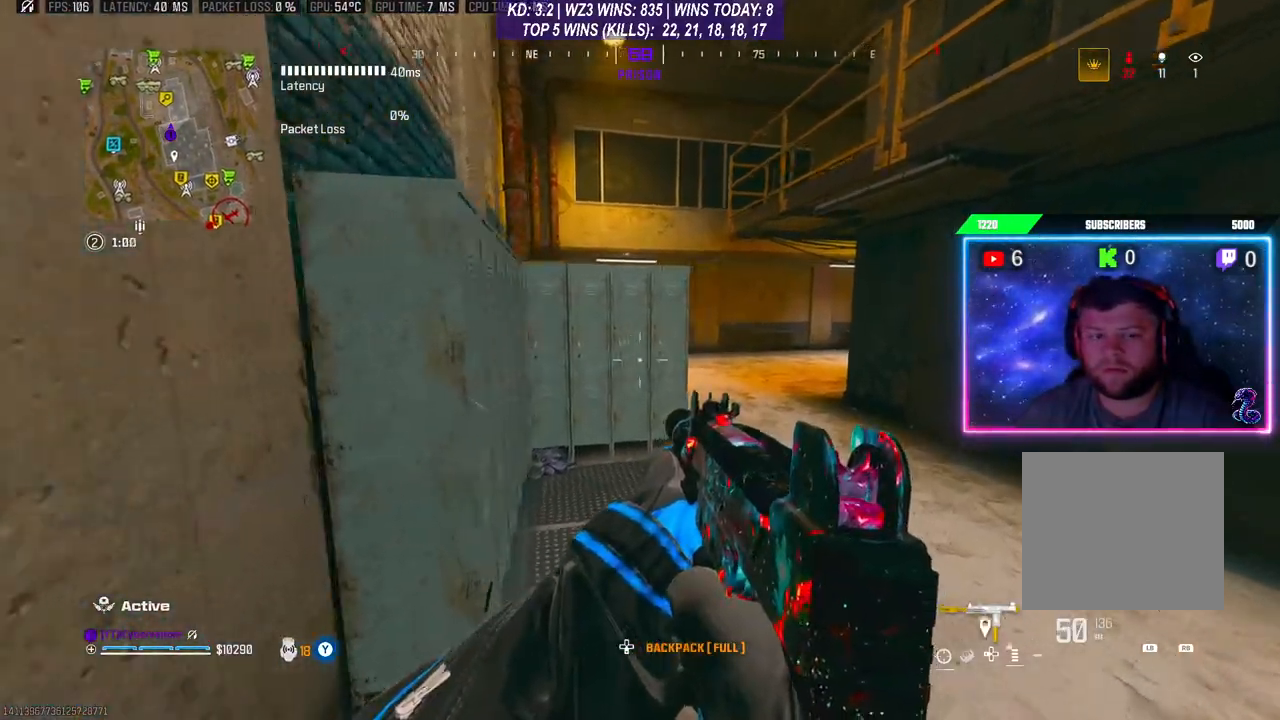
{"buttons": [], "left_stick": "right", "right_stick": "center", "events": [[333, "left_stick", "right"]]}
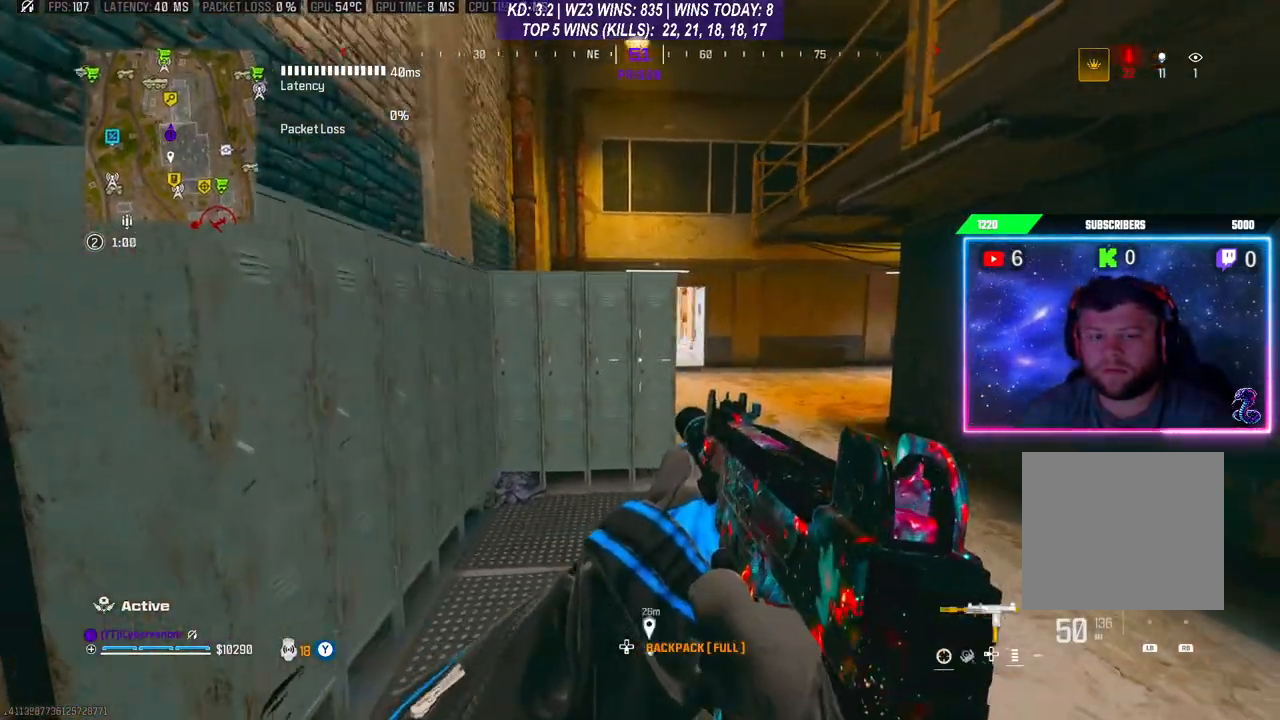
{"buttons": [], "left_stick": "right", "right_stick": "center", "events": []}
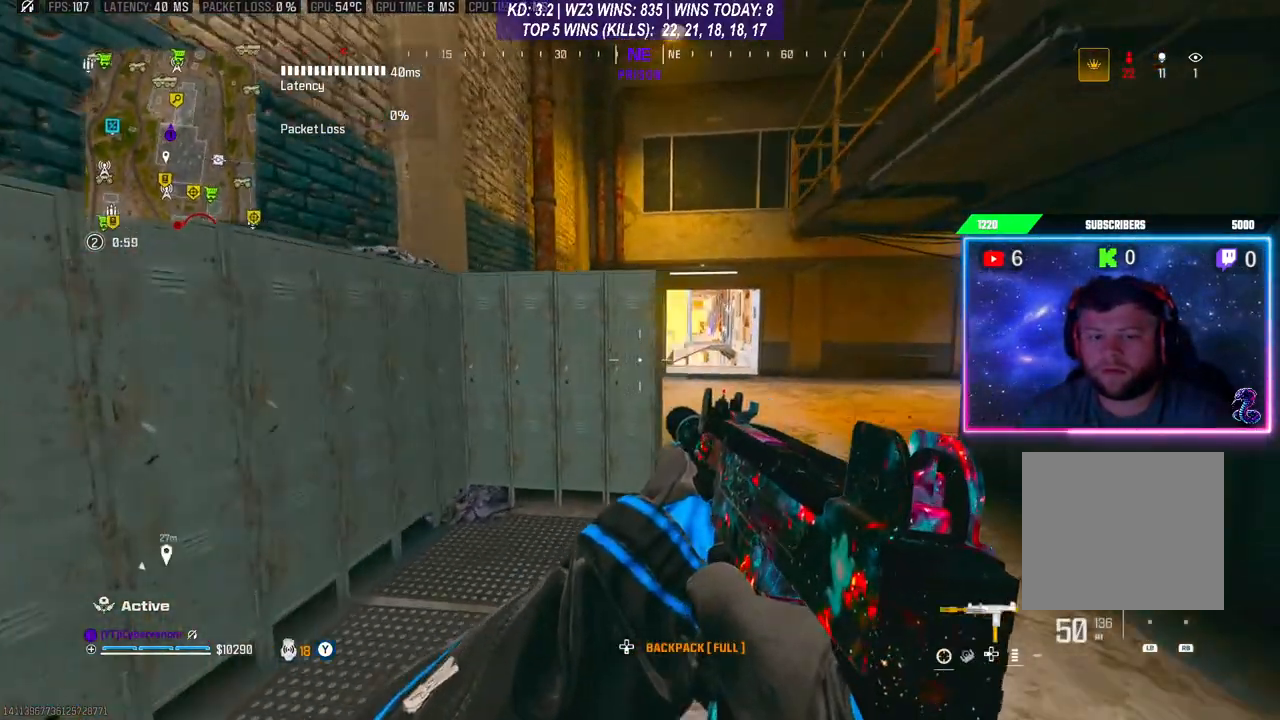
{"buttons": ["L2"], "left_stick": "right", "right_stick": "center", "events": [[433, "L2", "down"]]}
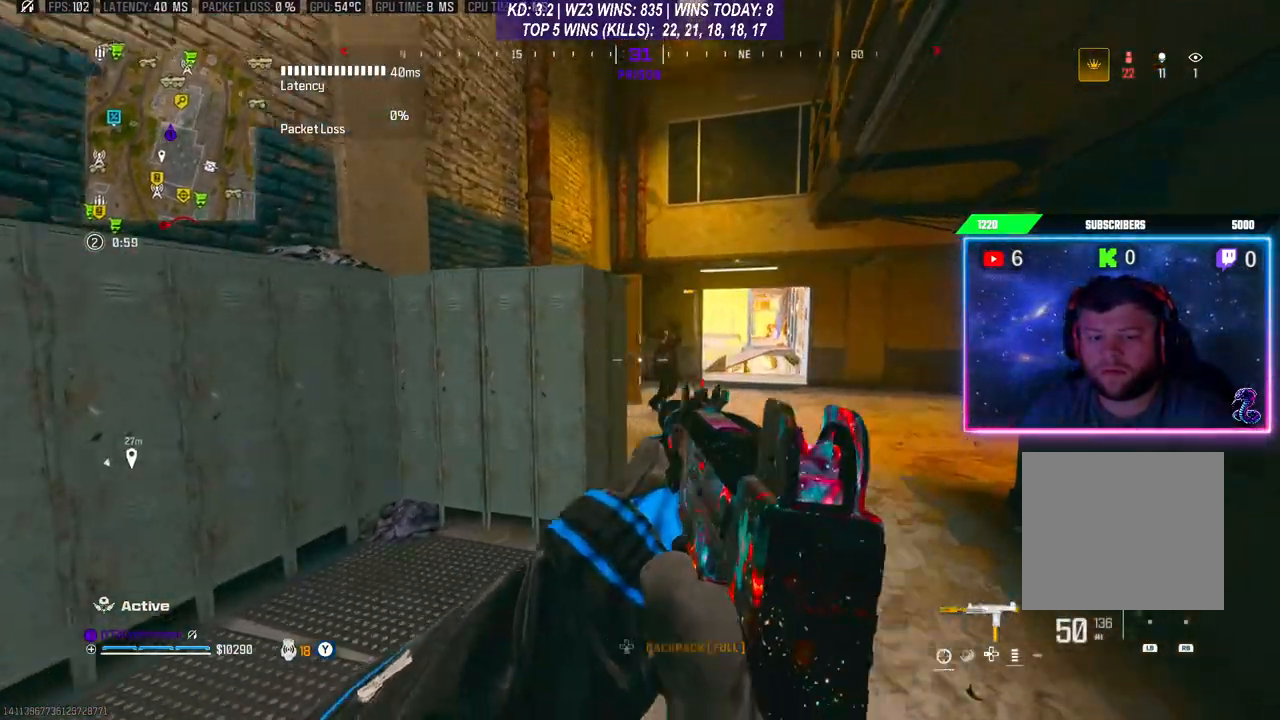
{"buttons": ["L2", "R2"], "left_stick": "left", "right_stick": "right", "events": [[100, "R2", "down"], [100, "right_stick", "right"], [167, "left_stick", "left"], [200, "right_stick", "center"], [433, "right_stick", "right"]]}
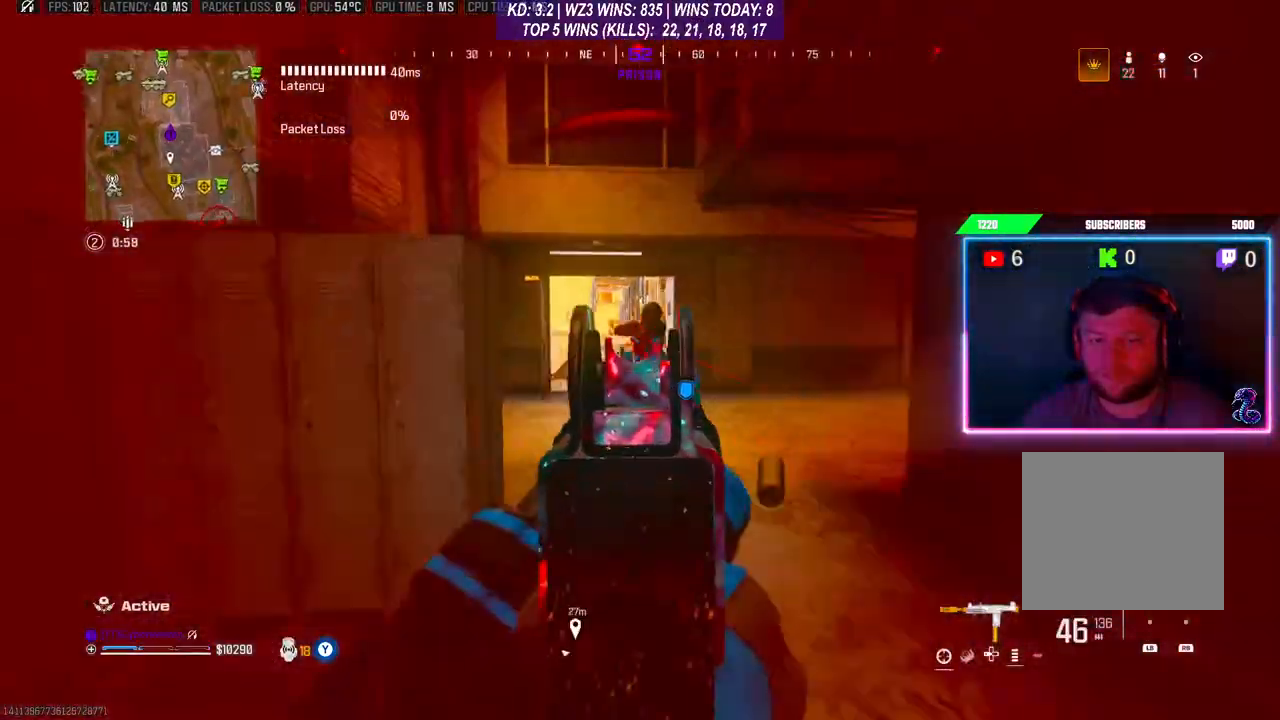
{"buttons": ["L2", "R2"], "left_stick": "down-right", "right_stick": "center", "events": [[100, "right_stick", "center"], [233, "right_stick", "right"], [367, "right_stick", "left"], [400, "left_stick", "down-right"], [467, "right_stick", "center"]]}
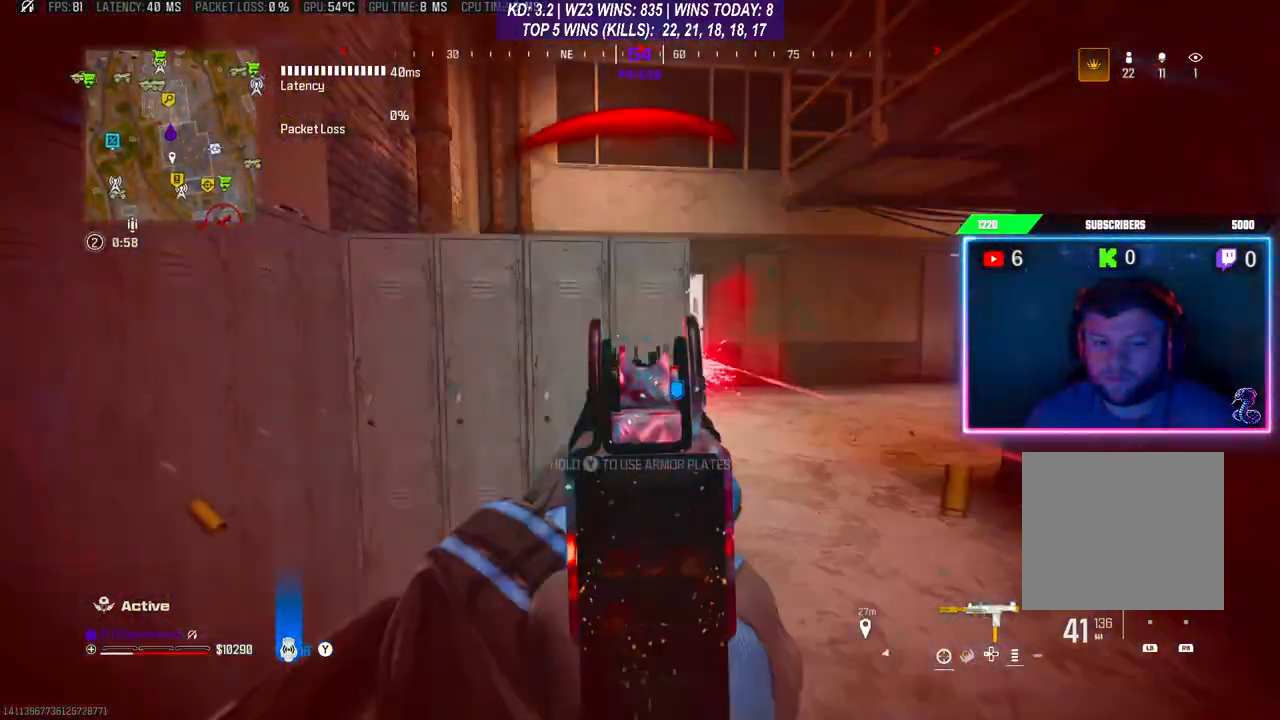
{"buttons": ["R2"], "left_stick": "up-right", "right_stick": "up-right", "events": [[100, "left_stick", "right"], [233, "L2", "up"], [267, "left_stick", "up-right"], [300, "L3", "down"], [367, "right_stick", "left"], [500, "L3", "up"], [500, "right_stick", "up-right"]]}
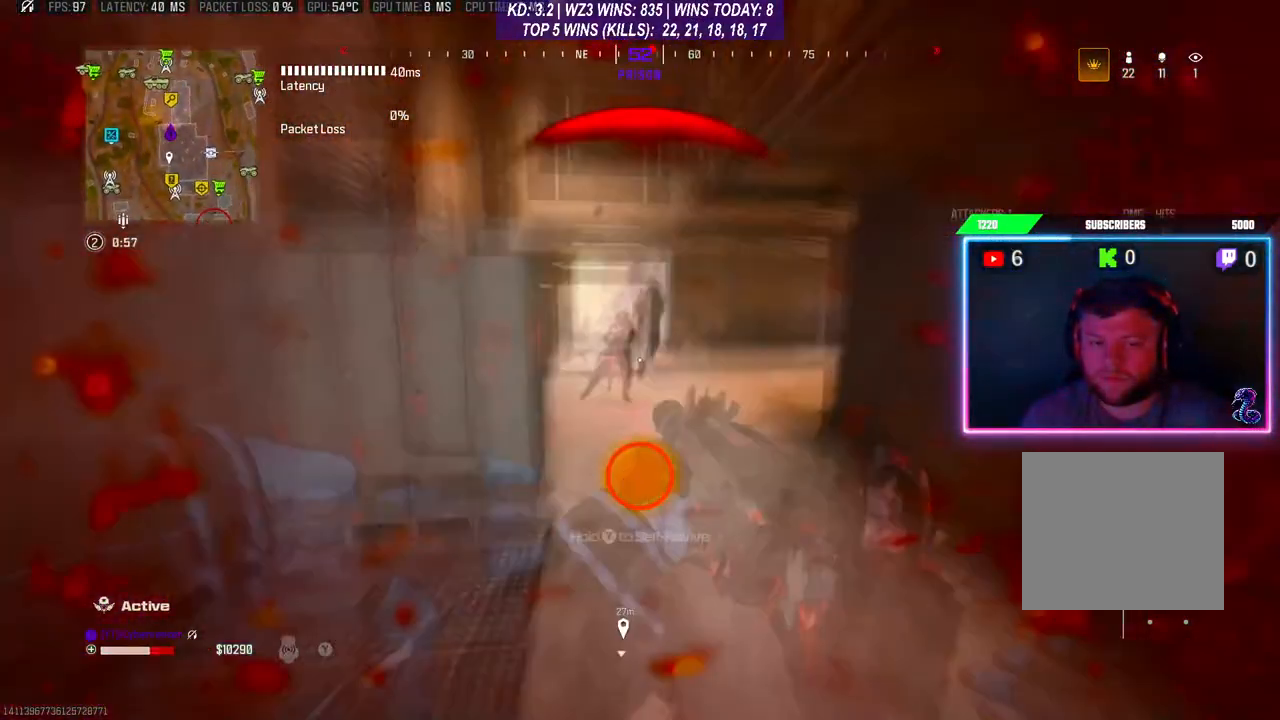
{"buttons": [], "left_stick": "center", "right_stick": "center", "events": [[67, "L2", "down"], [67, "left_stick", "right"], [200, "left_stick", "down-right"], [233, "right_stick", "left"], [333, "L2", "up"], [367, "right_stick", "center"], [400, "R2", "up"], [500, "left_stick", "center"]]}
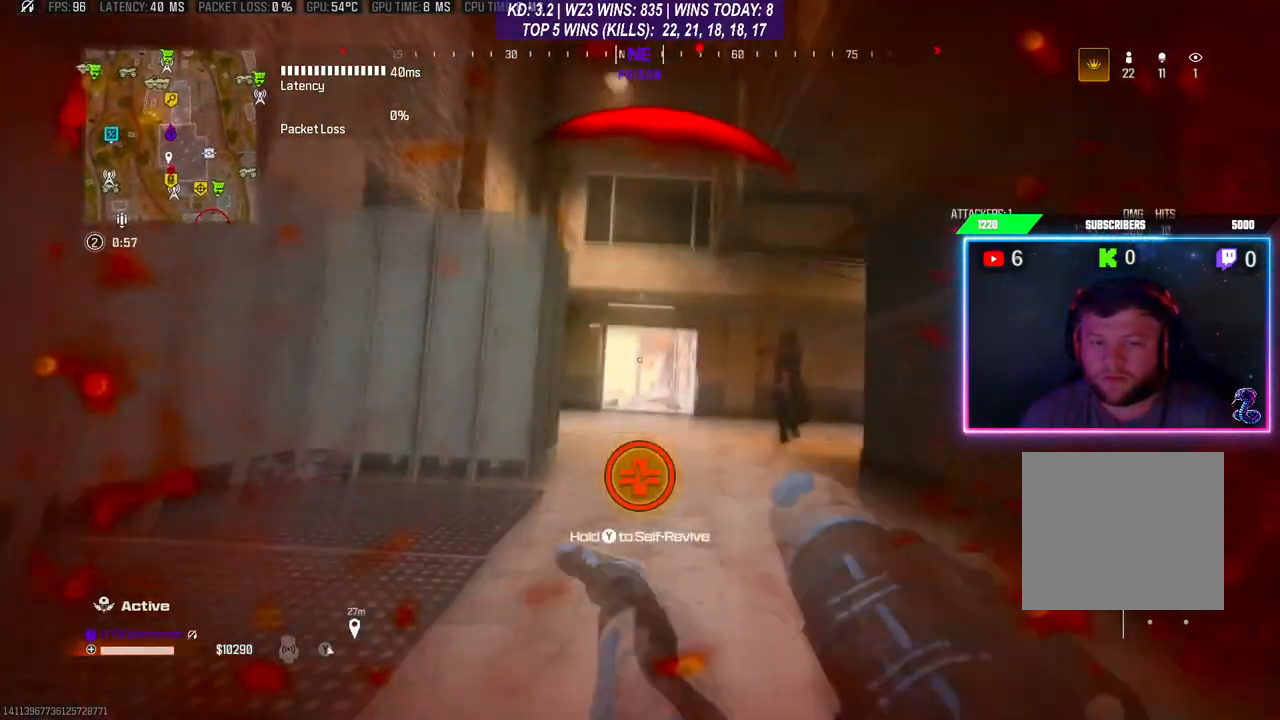
{"buttons": ["Y"], "left_stick": "center", "right_stick": "center", "events": [[400, "Y", "down"]]}
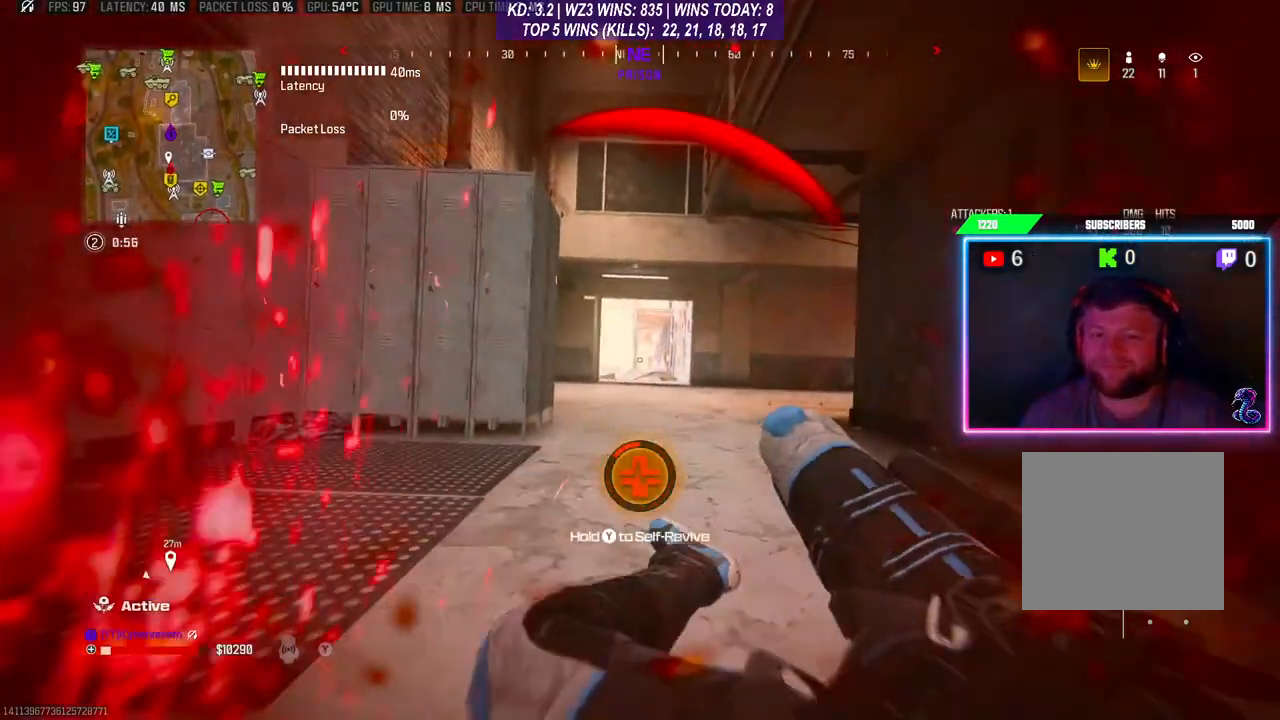
{"buttons": ["Y"], "left_stick": "center", "right_stick": "center", "events": []}
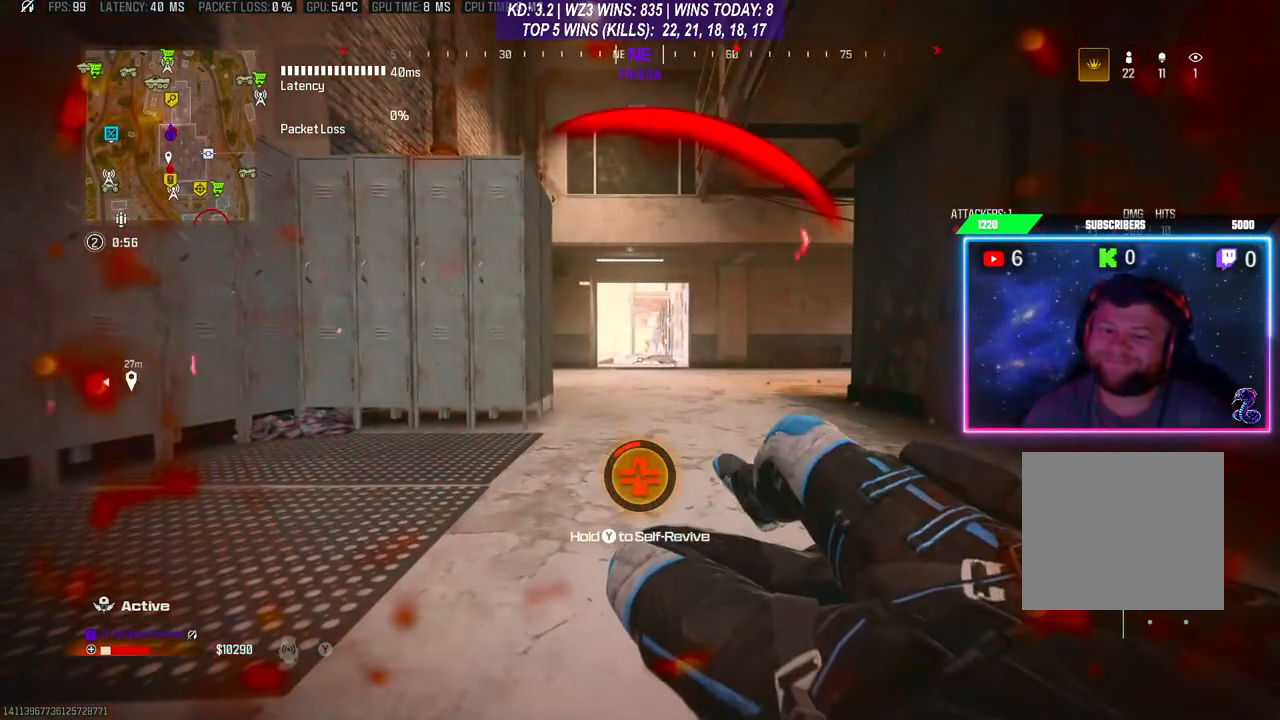
{"buttons": ["Y"], "left_stick": "center", "right_stick": "center", "events": []}
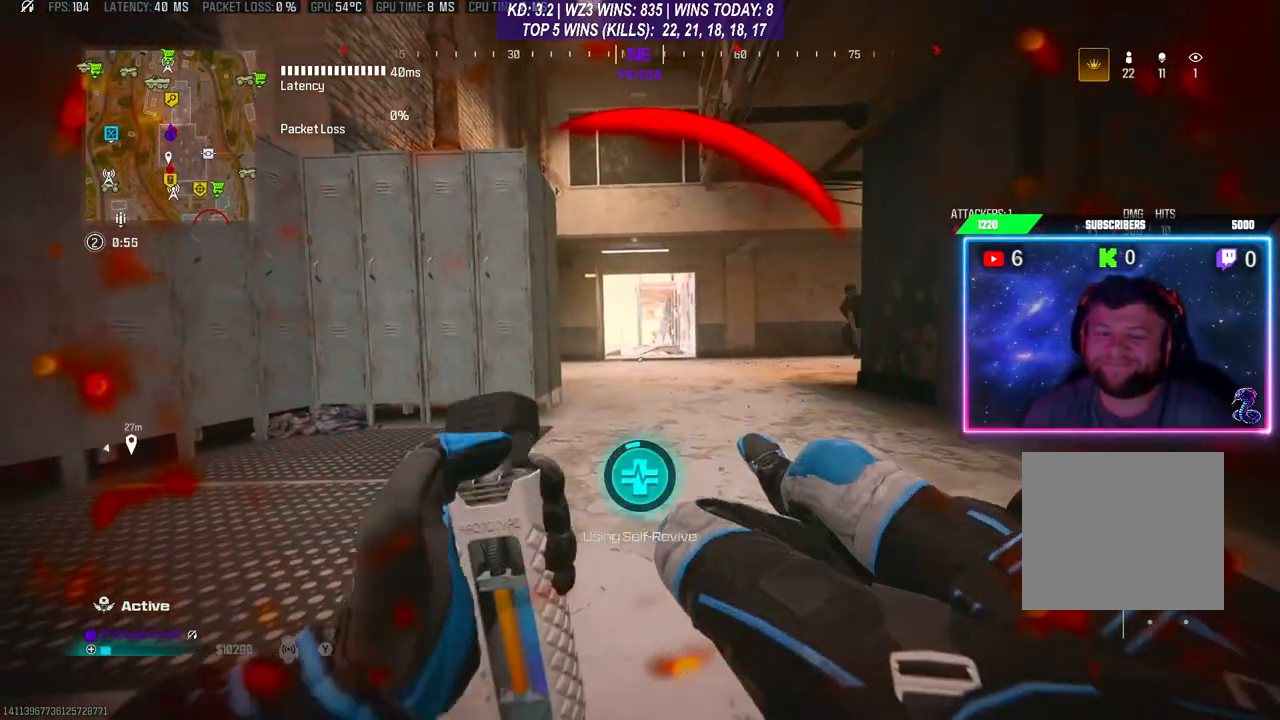
{"buttons": ["Y"], "left_stick": "center", "right_stick": "right", "events": [[100, "right_stick", "right"]]}
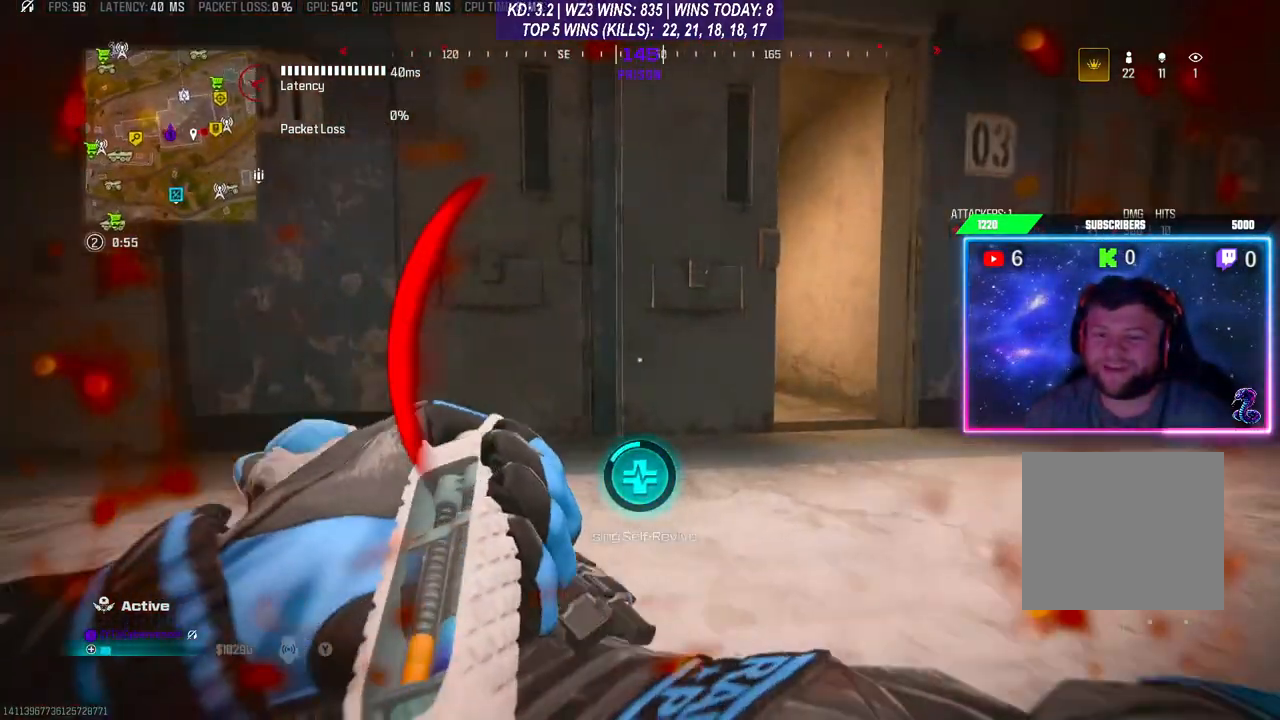
{"buttons": ["Y"], "left_stick": "center", "right_stick": "right", "events": []}
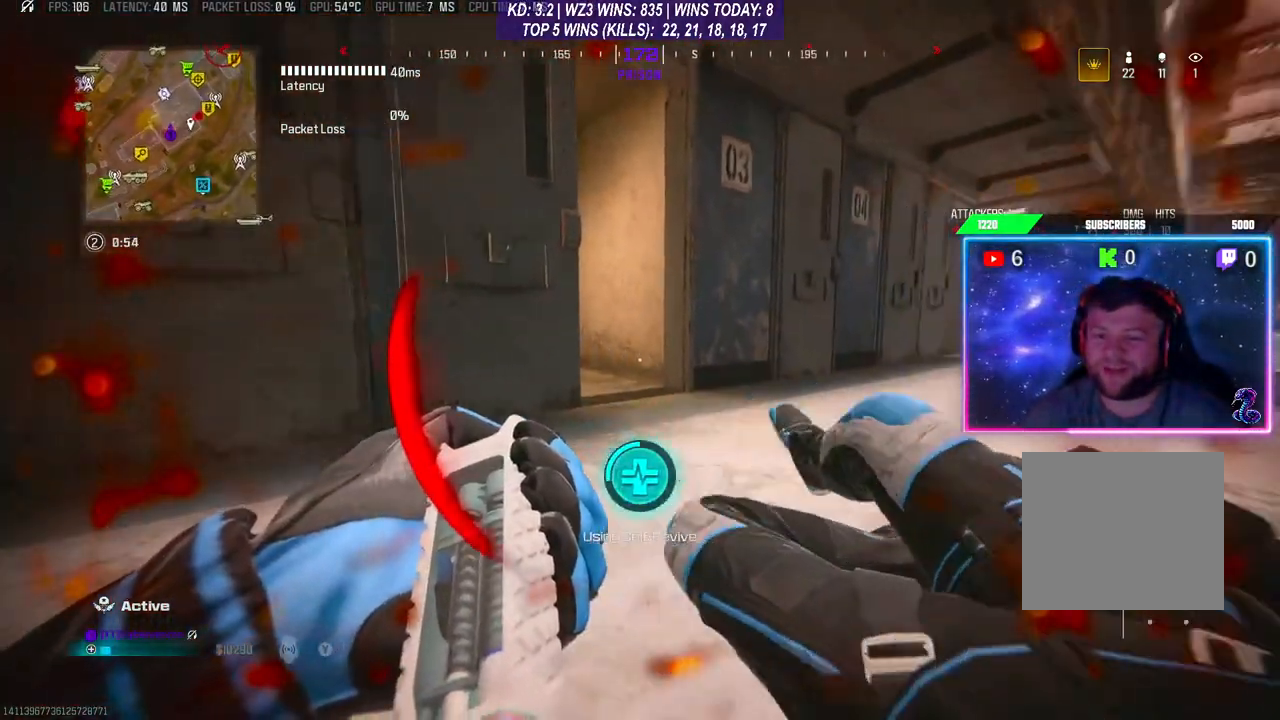
{"buttons": ["Y"], "left_stick": "center", "right_stick": "center", "events": [[267, "right_stick", "center"]]}
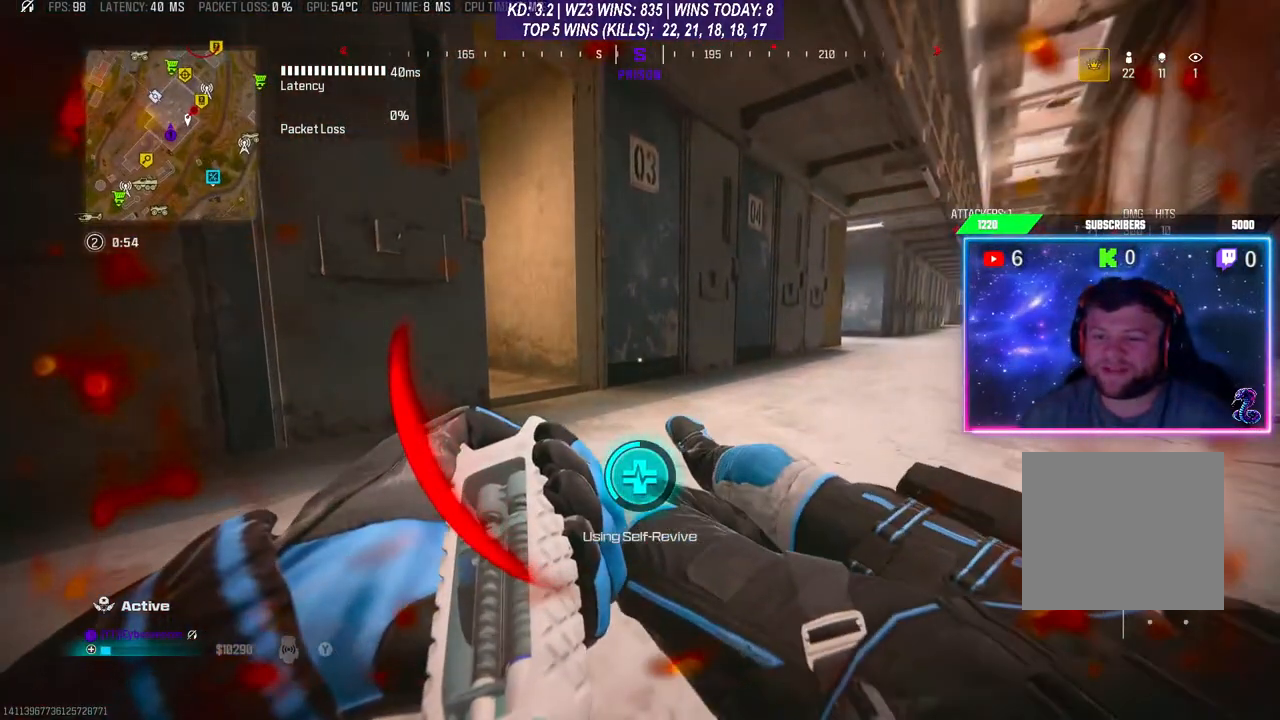
{"buttons": ["Y"], "left_stick": "center", "right_stick": "center", "events": []}
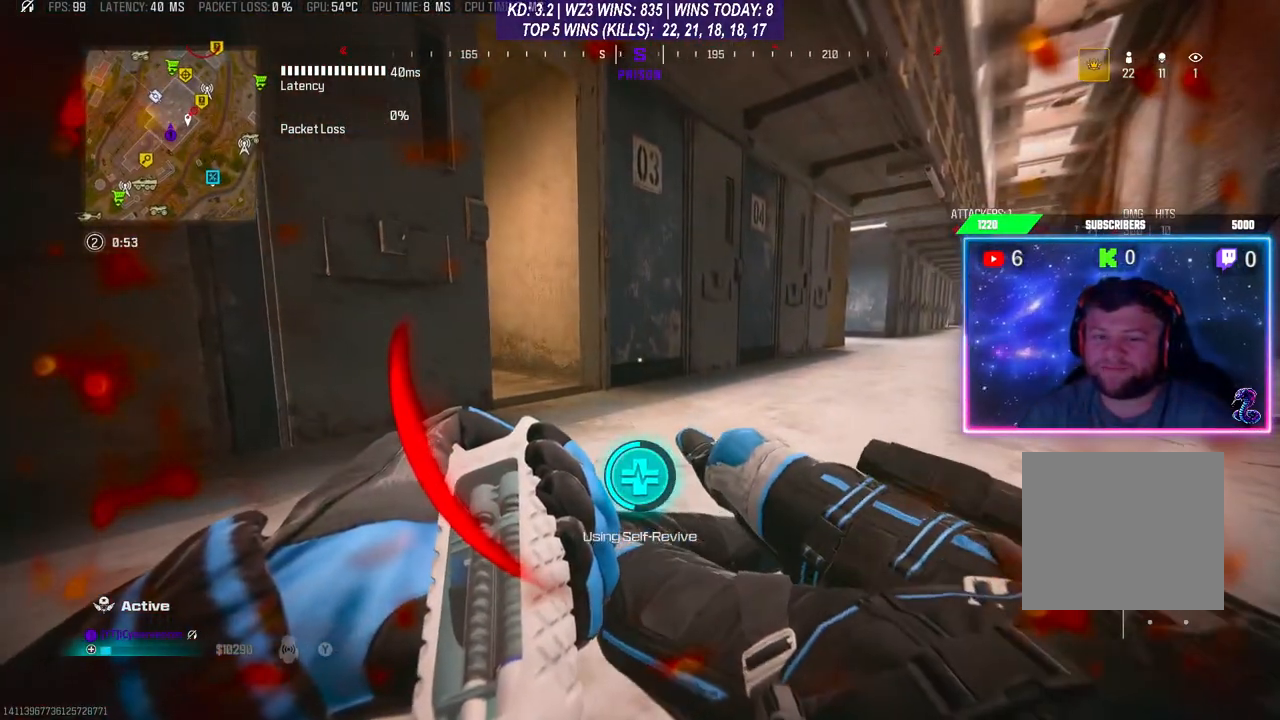
{"buttons": ["Y"], "left_stick": "center", "right_stick": "center", "events": []}
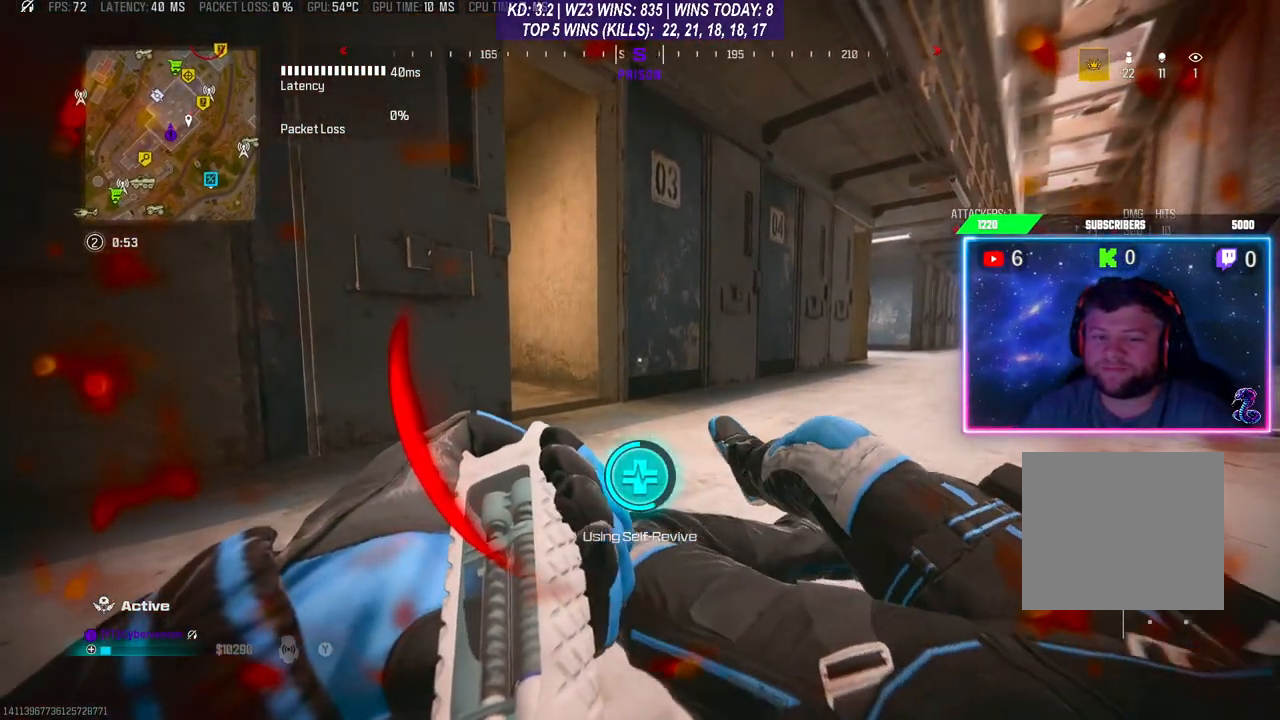
{"buttons": ["Y"], "left_stick": "center", "right_stick": "center", "events": []}
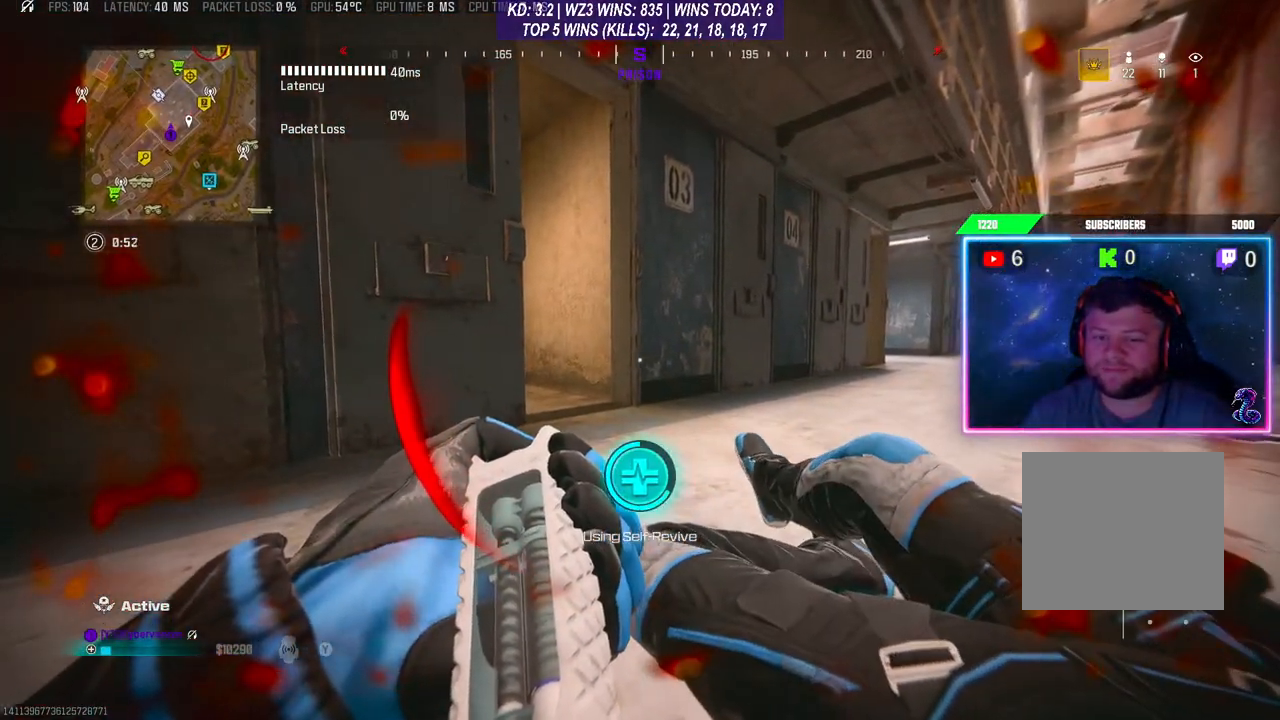
{"buttons": ["Y"], "left_stick": "up", "right_stick": "center", "events": [[233, "left_stick", "up"]]}
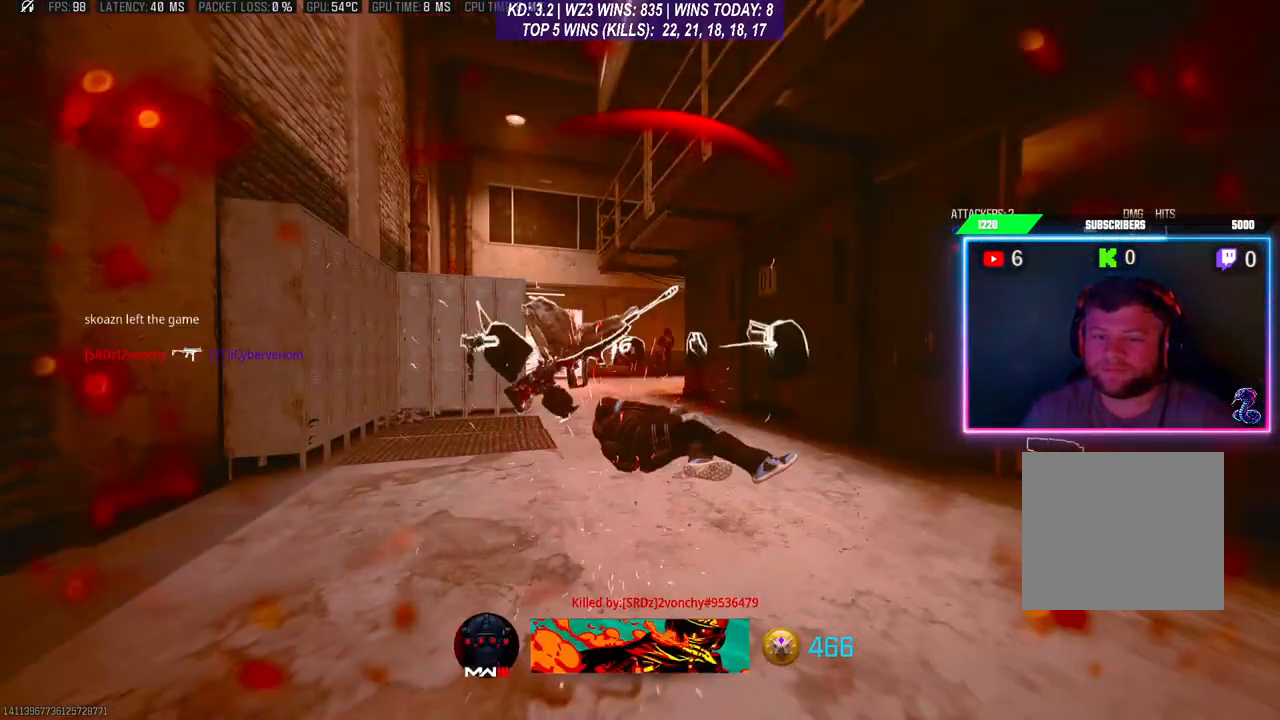
{"buttons": [], "left_stick": "center", "right_stick": "center", "events": [[67, "Y", "up"], [100, "left_stick", "center"]]}